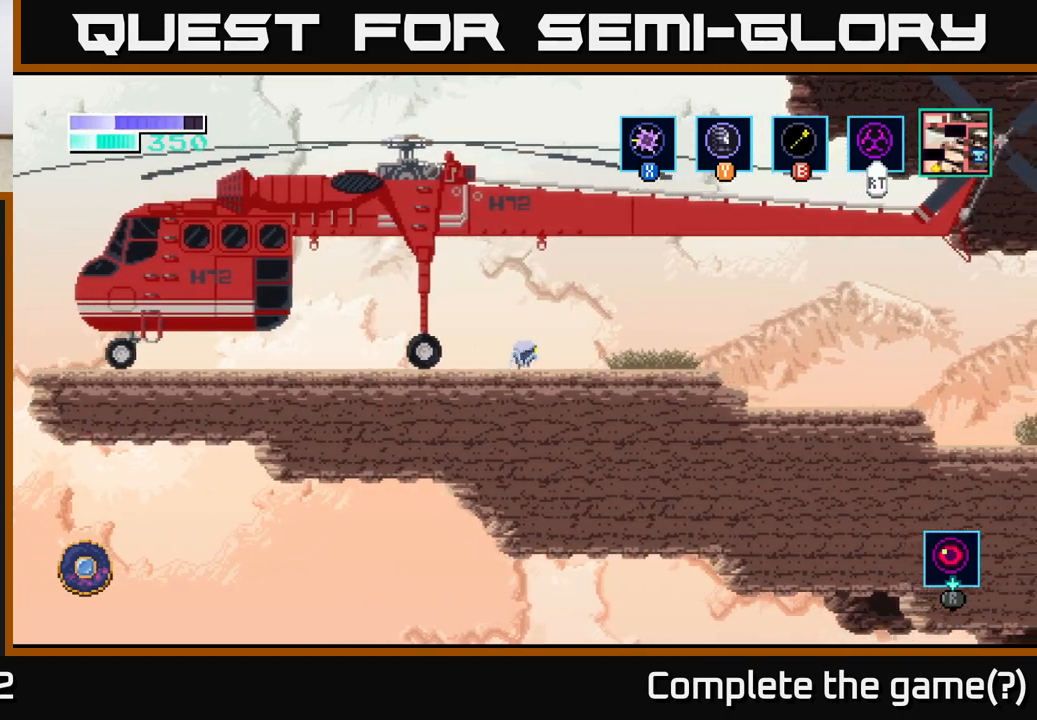
Gameplay with a controller (Xbox layout); each line is a JSON object with the inputs held at the frame after it. "events" lists button and stick changes between this image and that frame as [ms after this image, input, new state], when the widget could be followed in between.
{"buttons": [], "left_stick": "center", "right_stick": "center", "events": [[17, "left_stick", "center"], [67, "left_stick", "left"], [317, "left_stick", "center"]]}
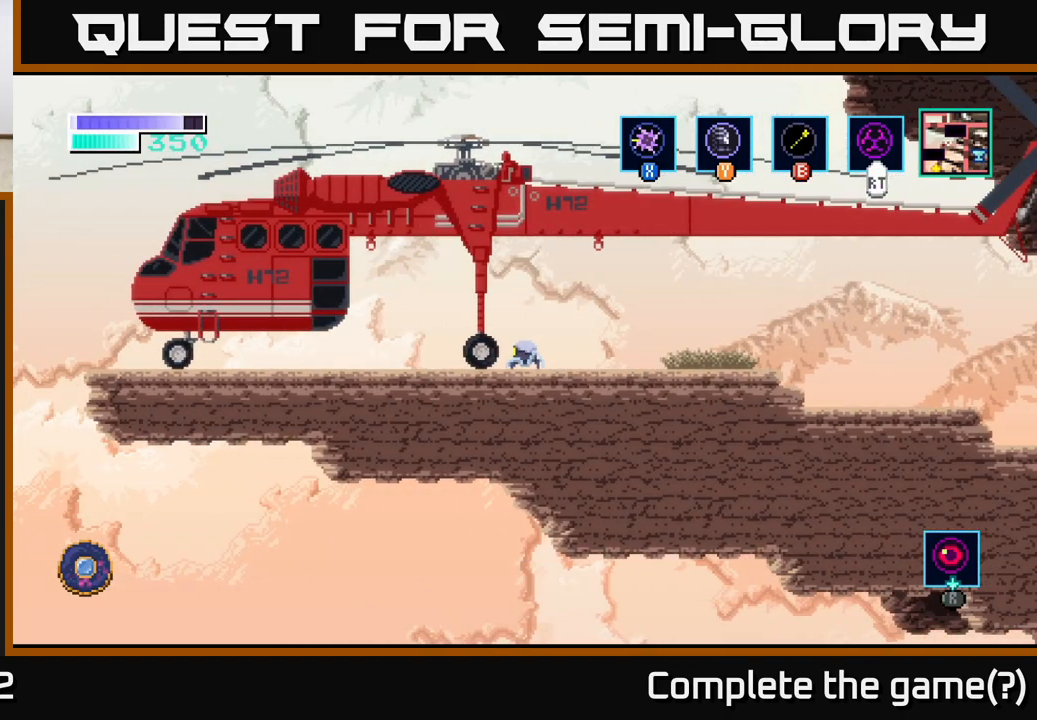
{"buttons": [], "left_stick": "center", "right_stick": "center", "events": []}
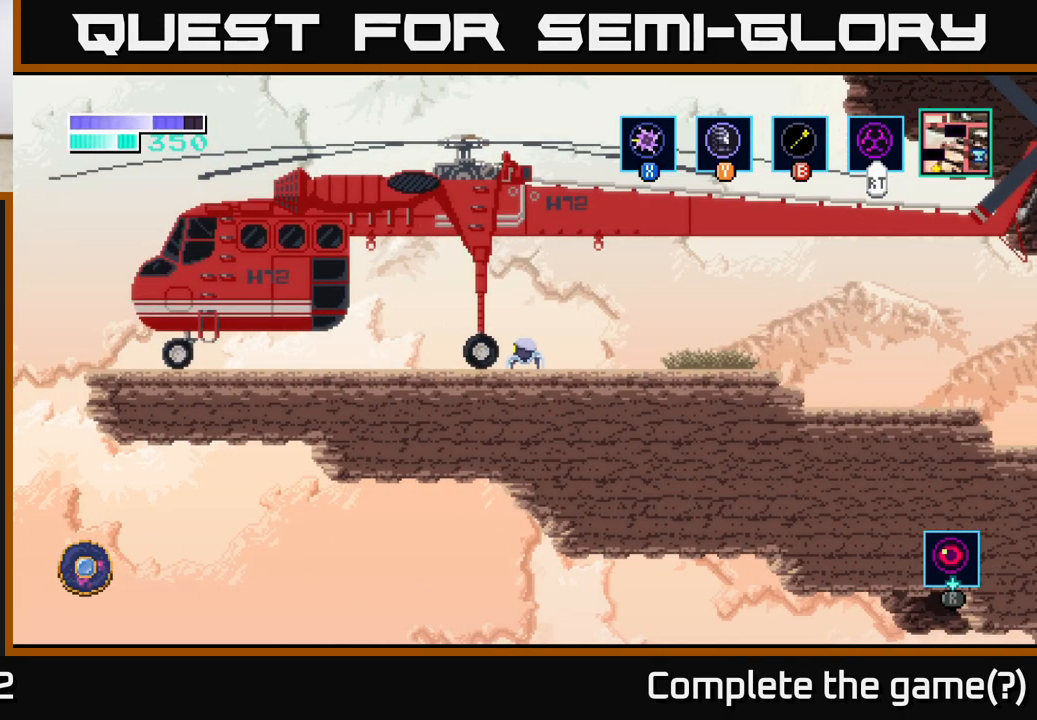
{"buttons": ["SELECT"], "left_stick": "center", "right_stick": "center", "events": [[433, "SELECT", "down"]]}
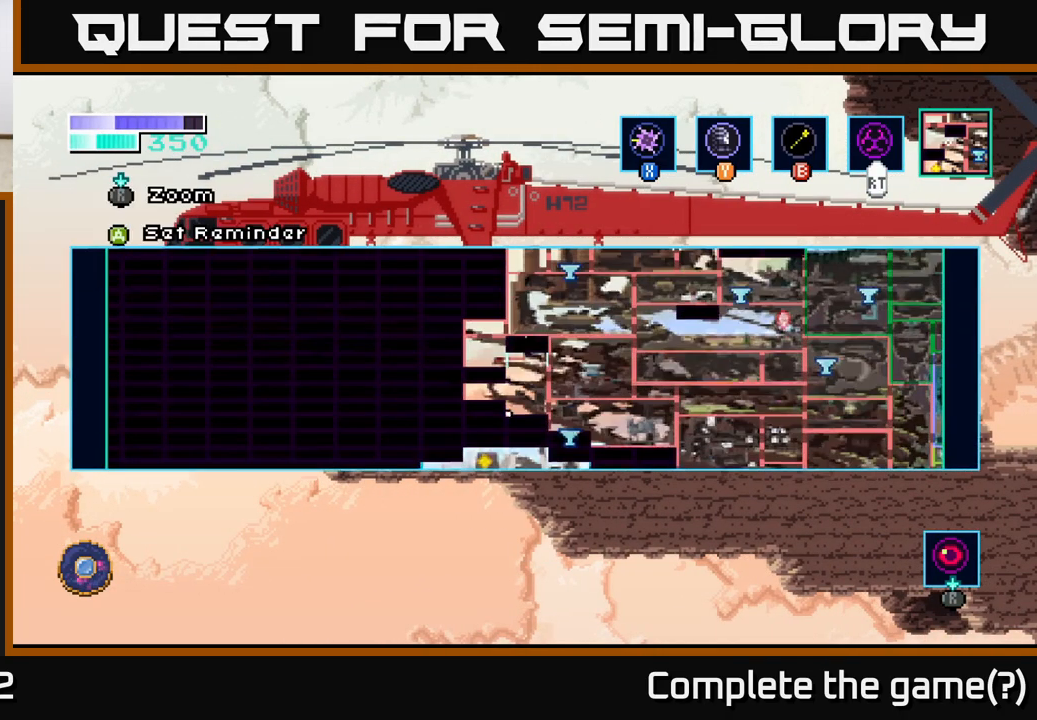
{"buttons": [], "left_stick": "center", "right_stick": "center", "events": [[83, "SELECT", "up"]]}
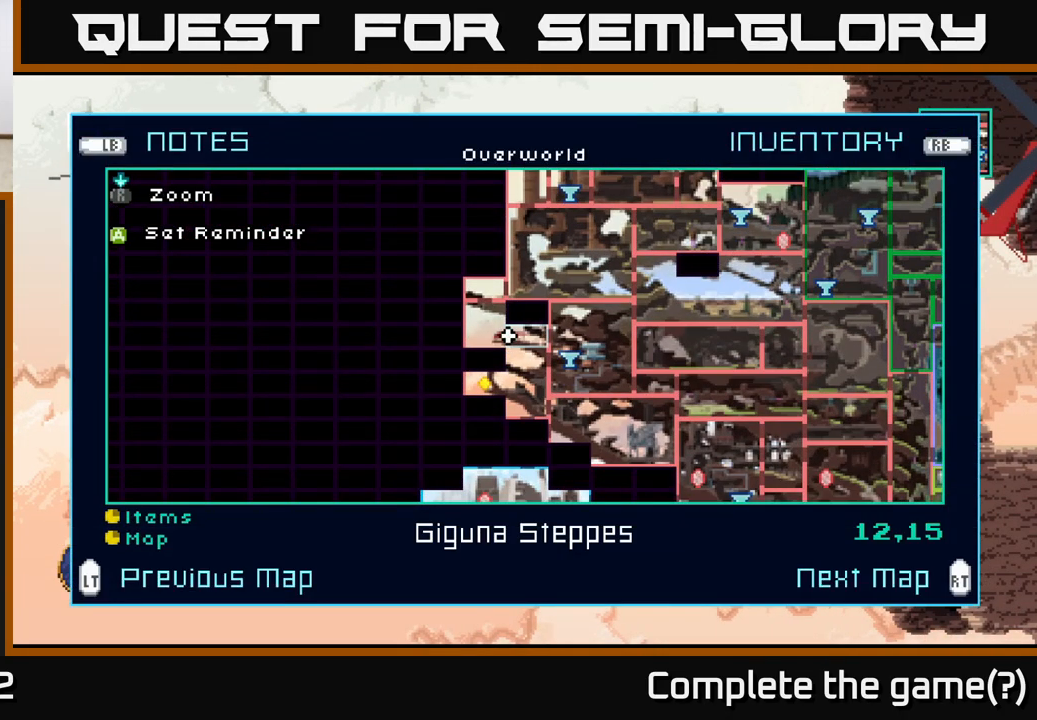
{"buttons": [], "left_stick": "center", "right_stick": "center", "events": []}
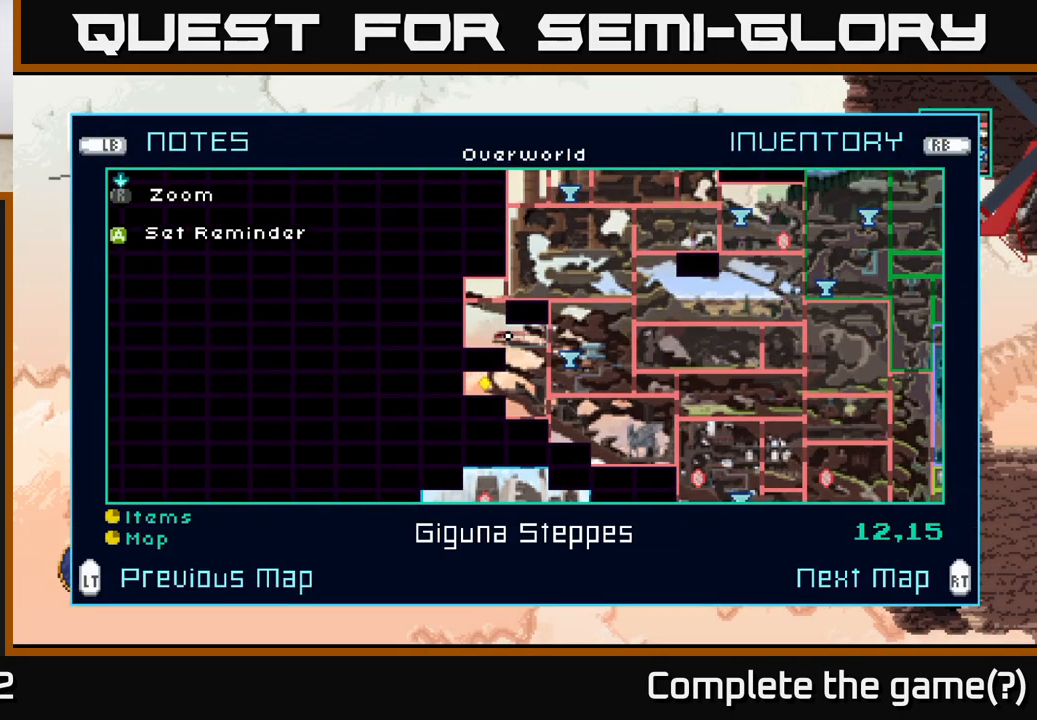
{"buttons": [], "left_stick": "center", "right_stick": "center", "events": []}
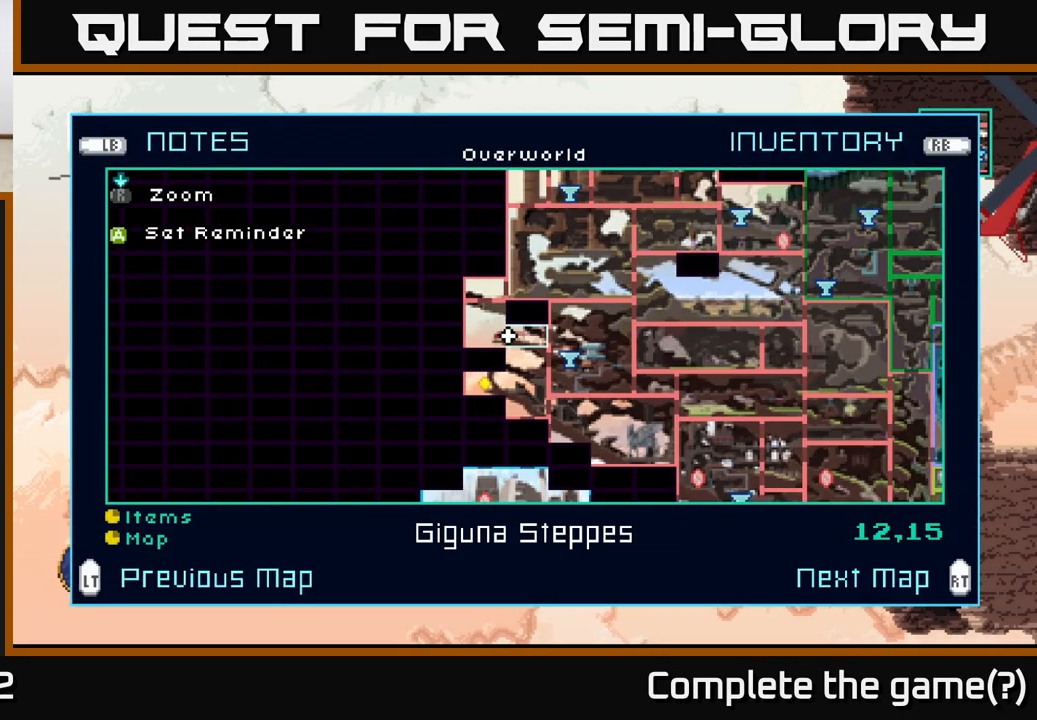
{"buttons": [], "left_stick": "center", "right_stick": "center", "events": []}
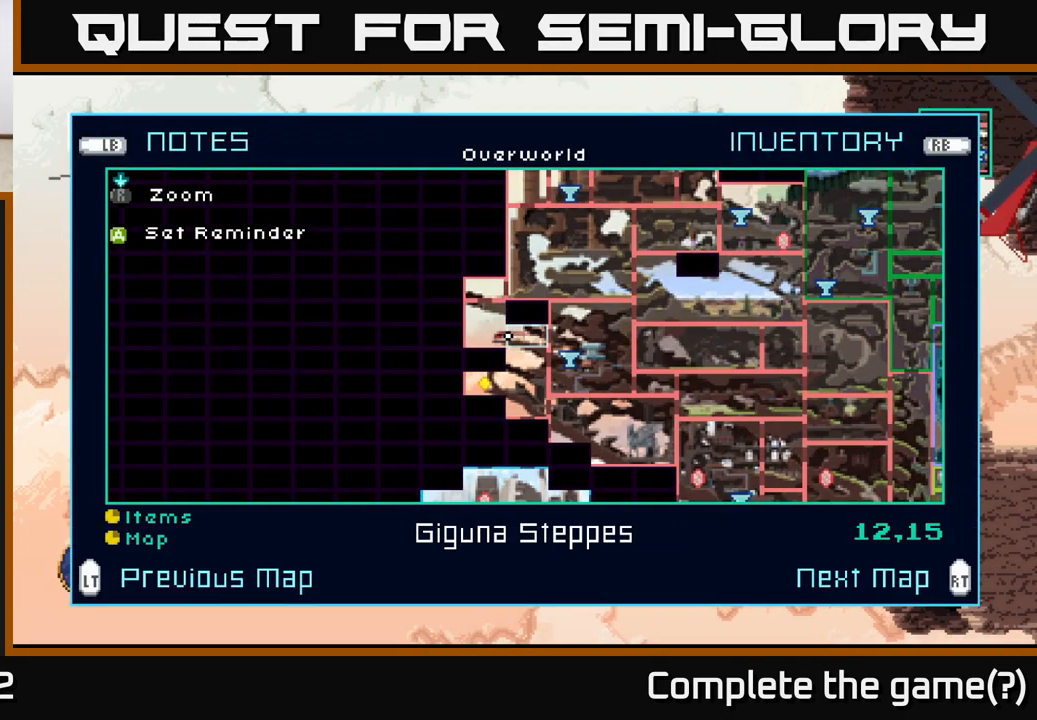
{"buttons": [], "left_stick": "center", "right_stick": "center", "events": []}
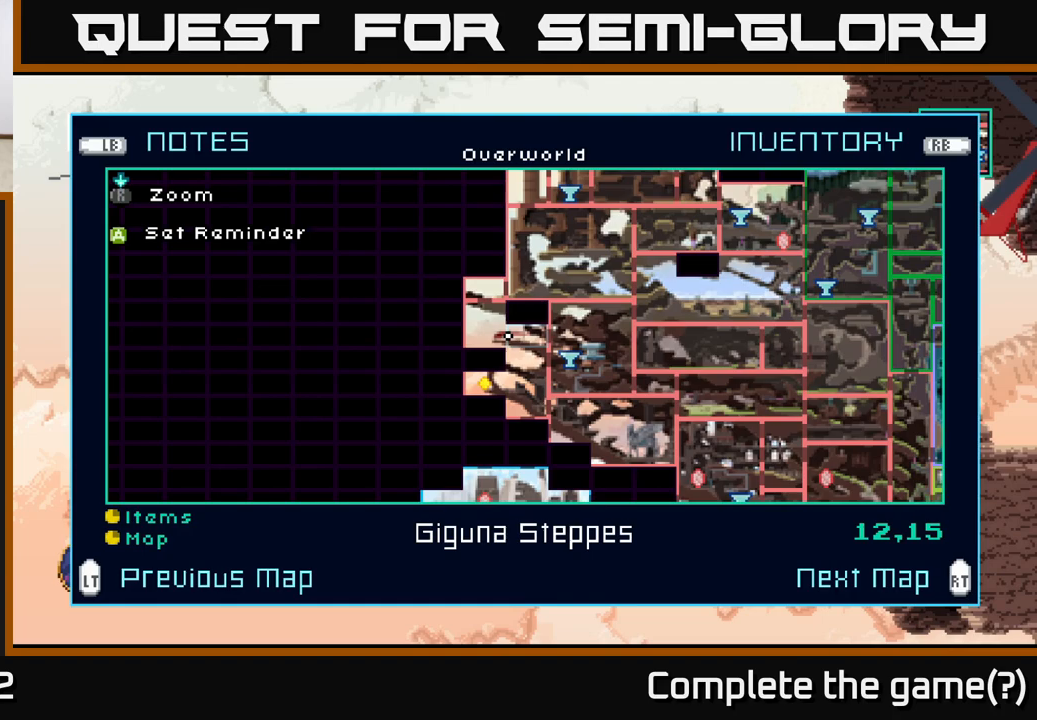
{"buttons": [], "left_stick": "center", "right_stick": "center", "events": []}
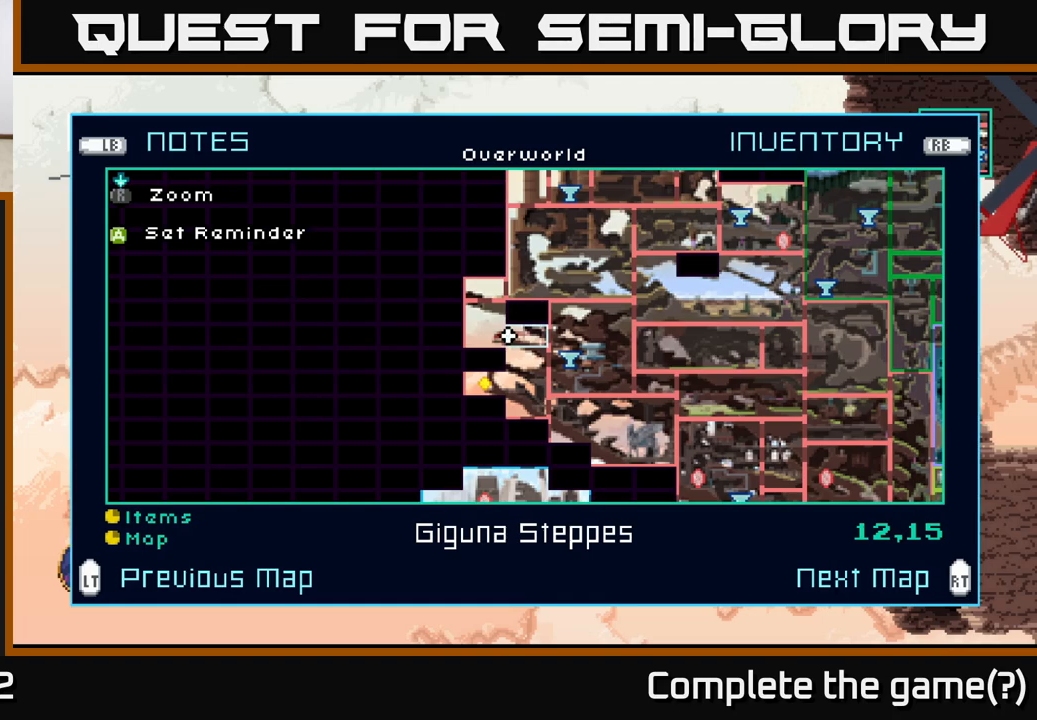
{"buttons": [], "left_stick": "left", "right_stick": "center", "events": [[33, "SELECT", "down"], [100, "SELECT", "up"], [200, "left_stick", "left"]]}
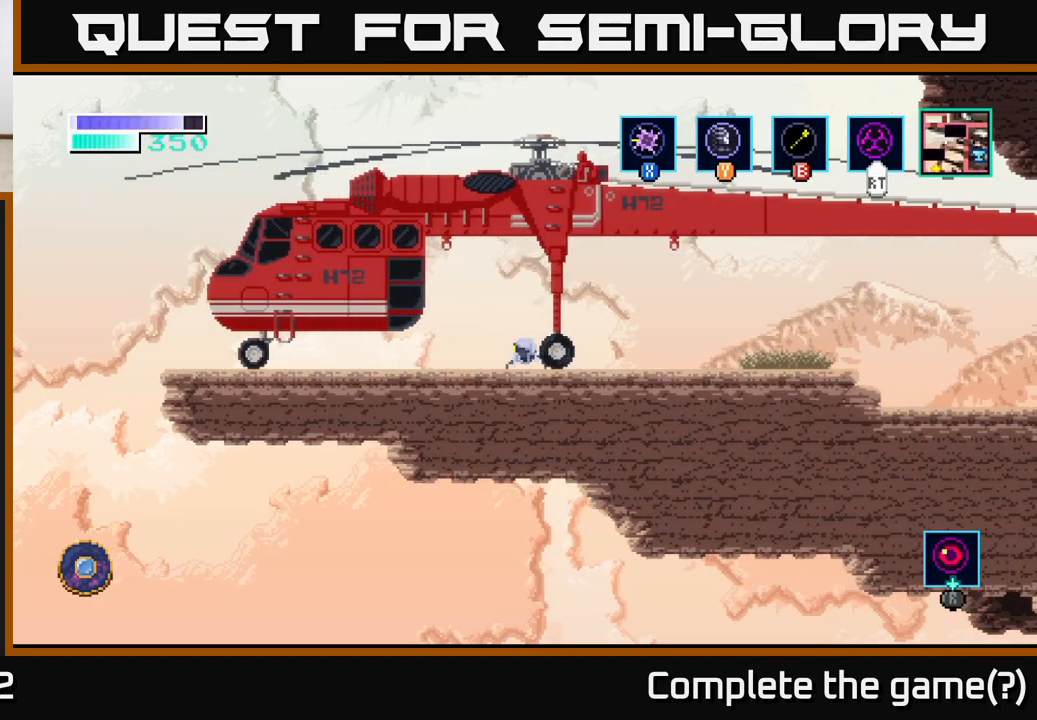
{"buttons": [], "left_stick": "left", "right_stick": "center", "events": []}
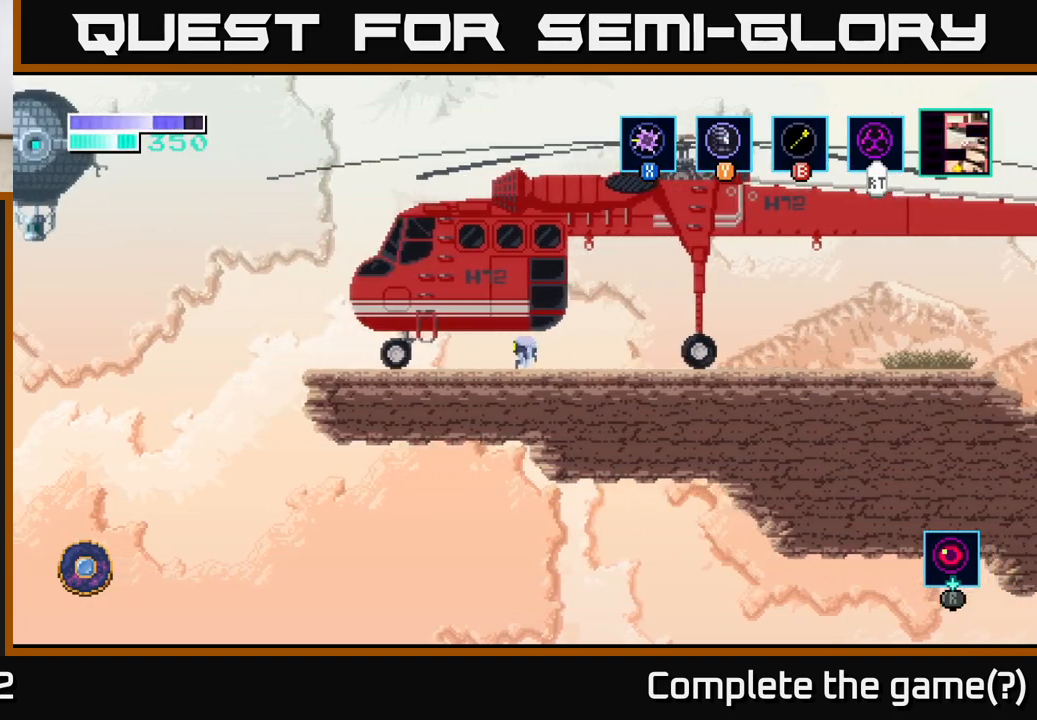
{"buttons": [], "left_stick": "left", "right_stick": "center", "events": []}
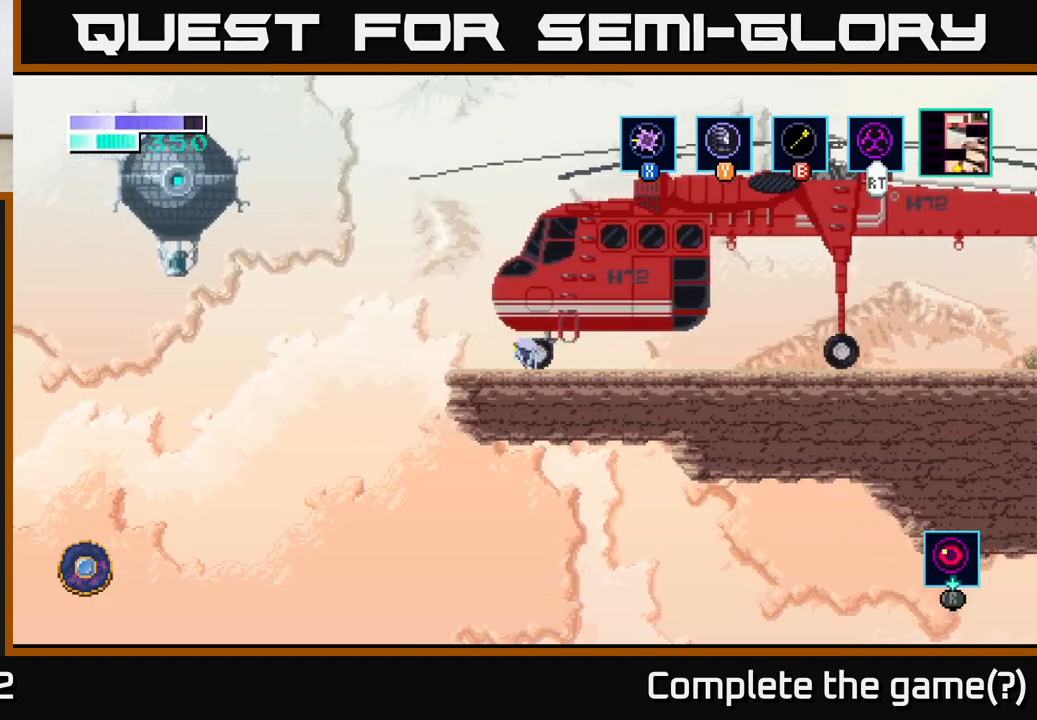
{"buttons": [], "left_stick": "left", "right_stick": "center", "events": [[50, "A", "down"], [367, "A", "up"]]}
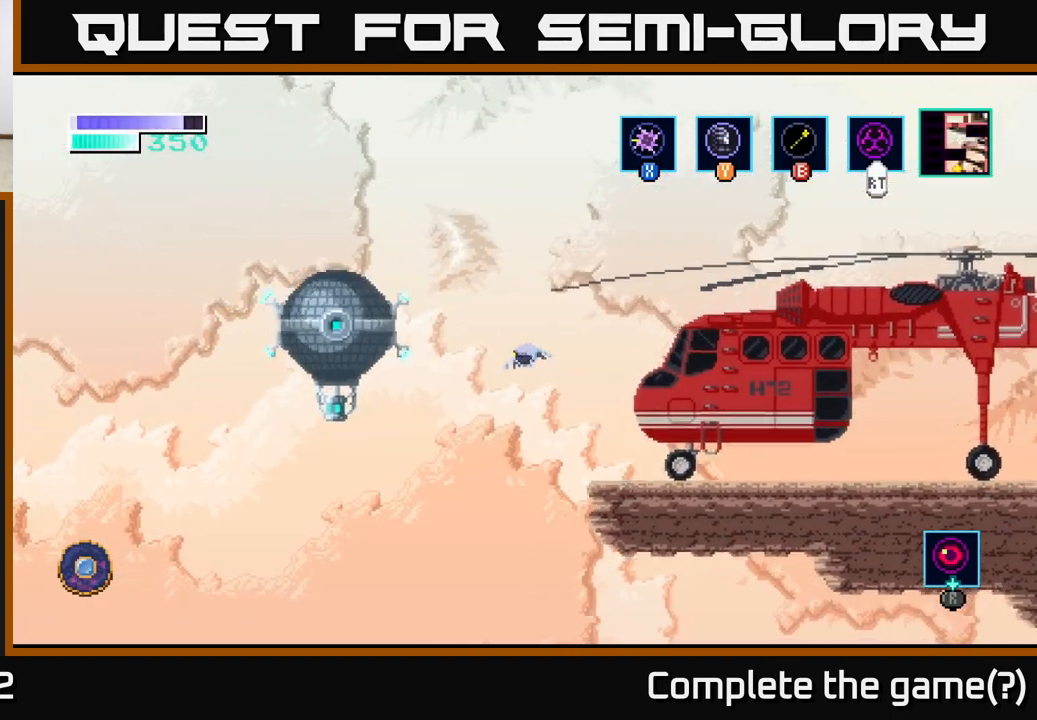
{"buttons": [], "left_stick": "right", "right_stick": "center", "events": [[117, "X", "down"], [233, "X", "up"], [333, "left_stick", "center"], [383, "left_stick", "right"]]}
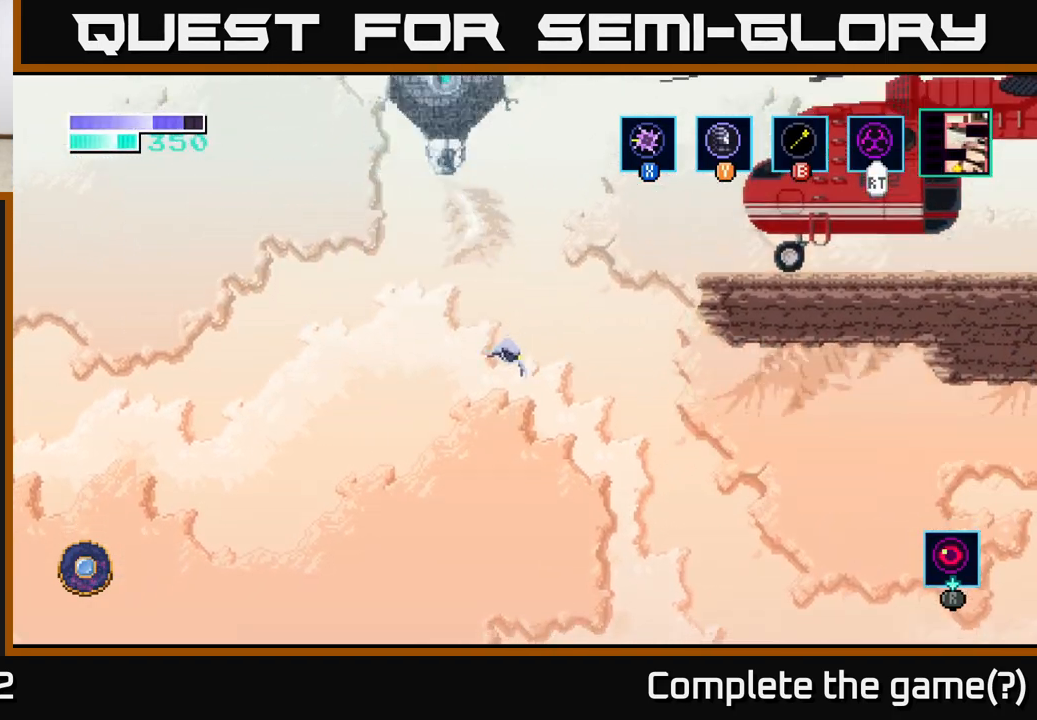
{"buttons": ["A"], "left_stick": "right", "right_stick": "center", "events": [[383, "A", "down"]]}
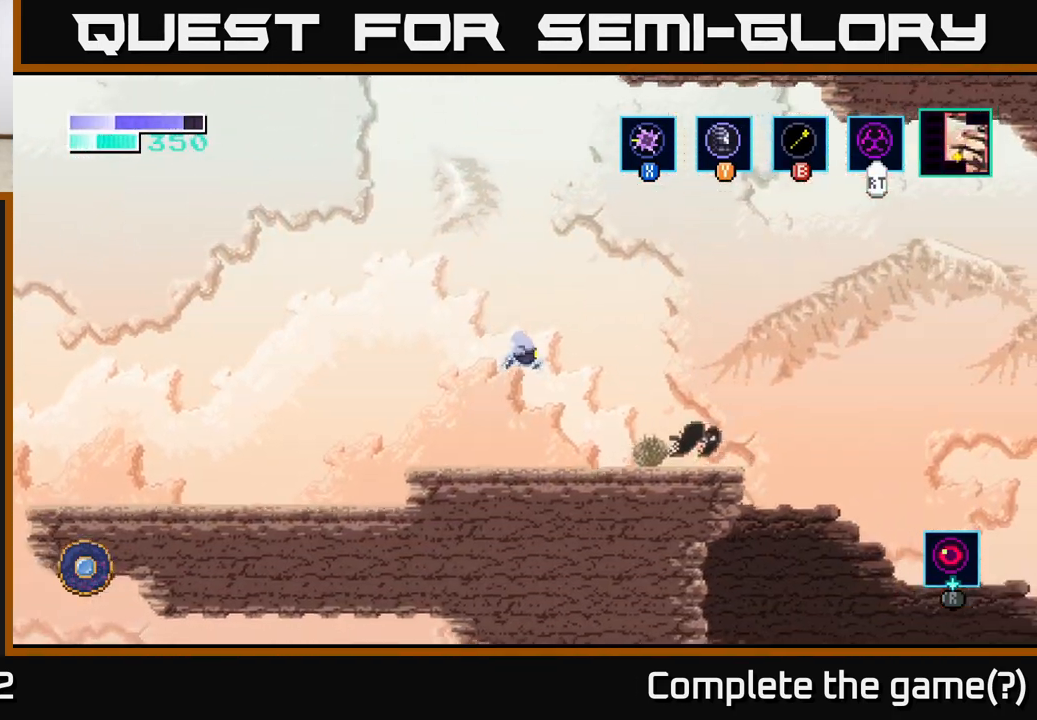
{"buttons": [], "left_stick": "right", "right_stick": "center", "events": [[133, "A", "up"], [367, "left_stick", "center"], [483, "left_stick", "right"]]}
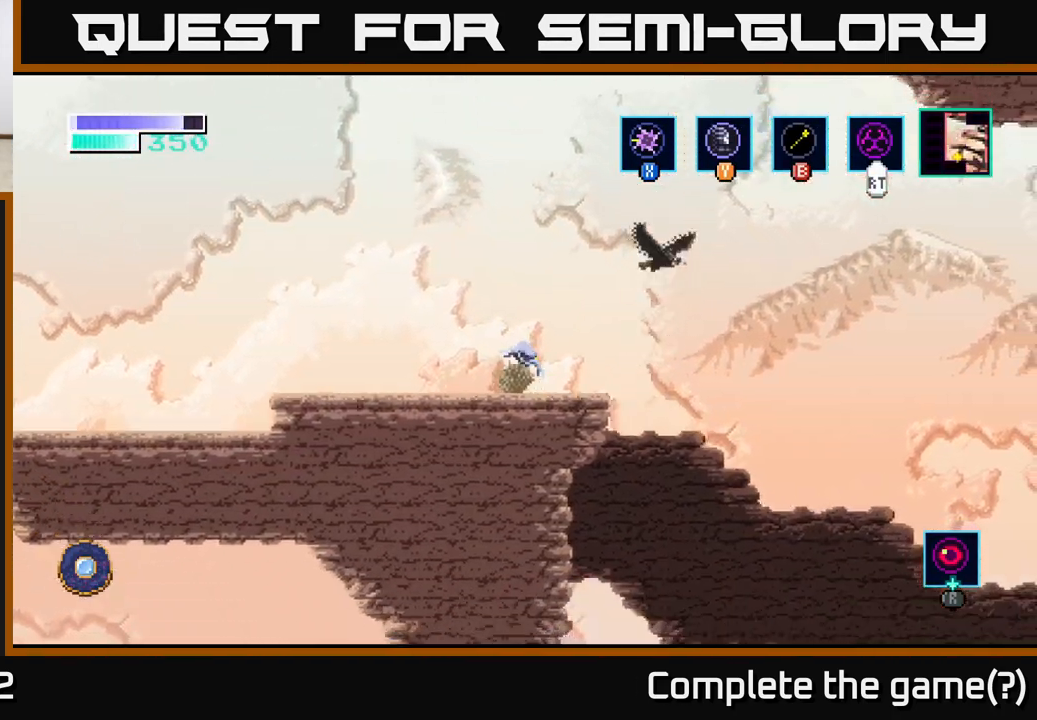
{"buttons": [], "left_stick": "center", "right_stick": "center", "events": [[183, "left_stick", "center"]]}
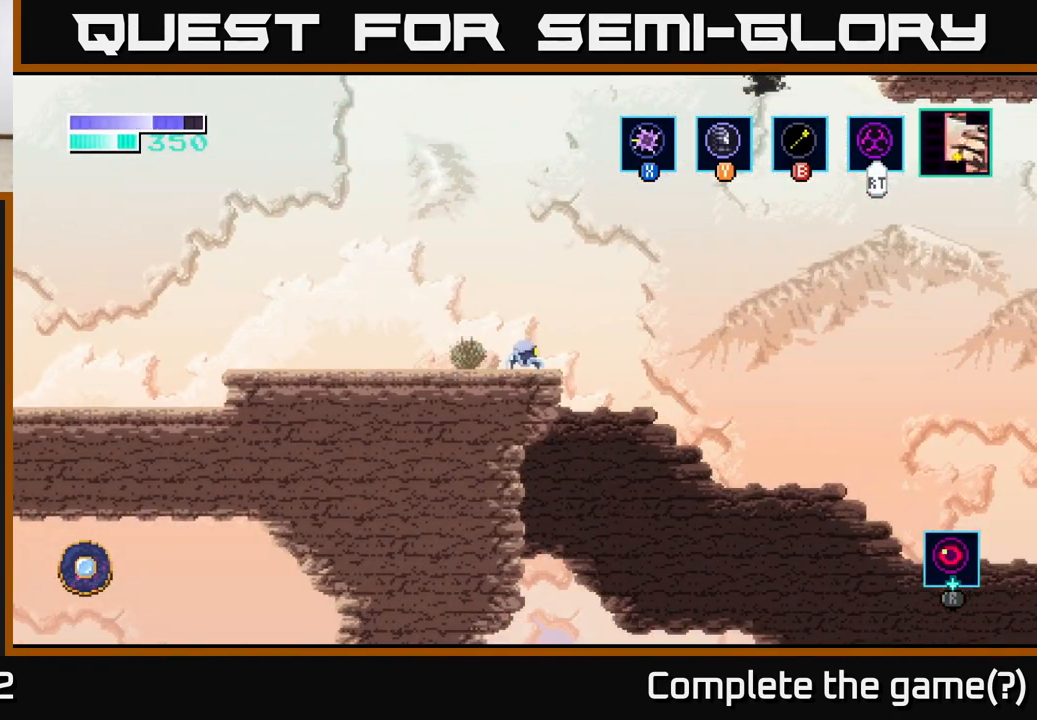
{"buttons": ["A"], "left_stick": "right", "right_stick": "center", "events": [[133, "left_stick", "right"], [283, "A", "down"]]}
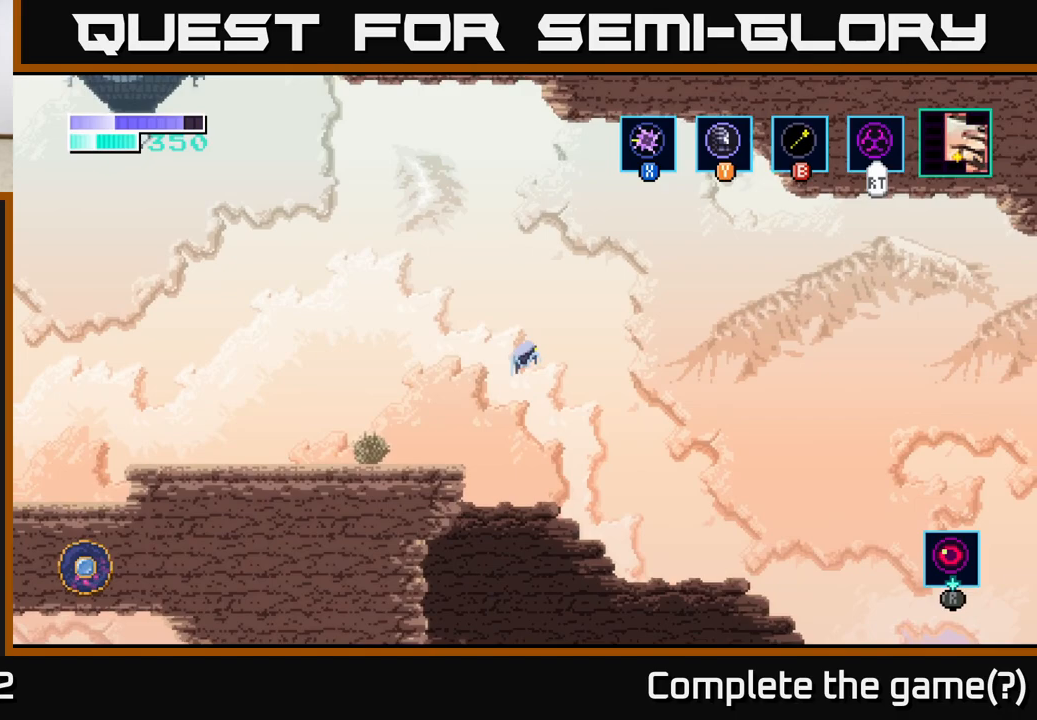
{"buttons": ["A"], "left_stick": "left", "right_stick": "center", "events": [[100, "left_stick", "left"], [217, "A", "up"], [417, "A", "down"]]}
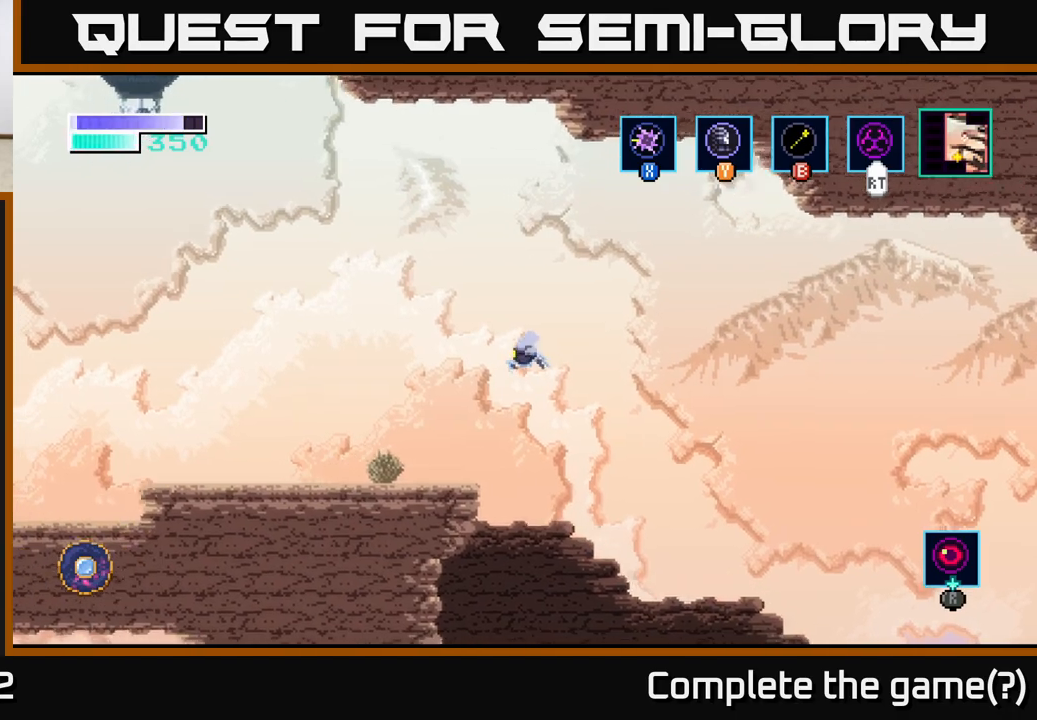
{"buttons": [], "left_stick": "left", "right_stick": "center", "events": [[33, "A", "up"]]}
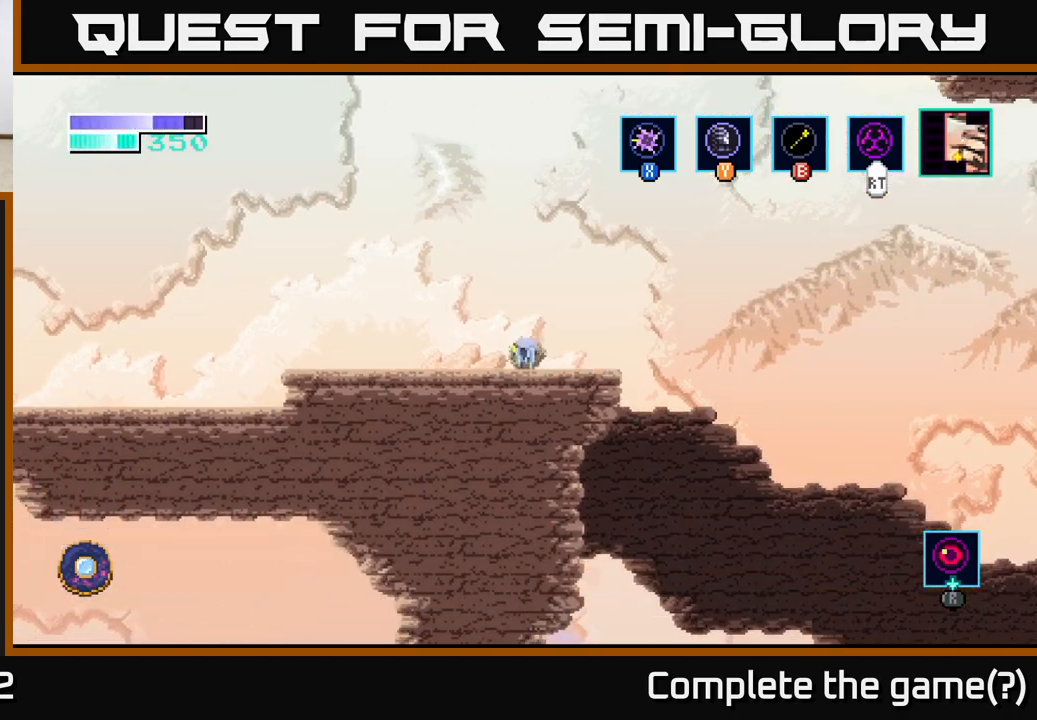
{"buttons": ["A"], "left_stick": "left", "right_stick": "center", "events": [[400, "A", "down"]]}
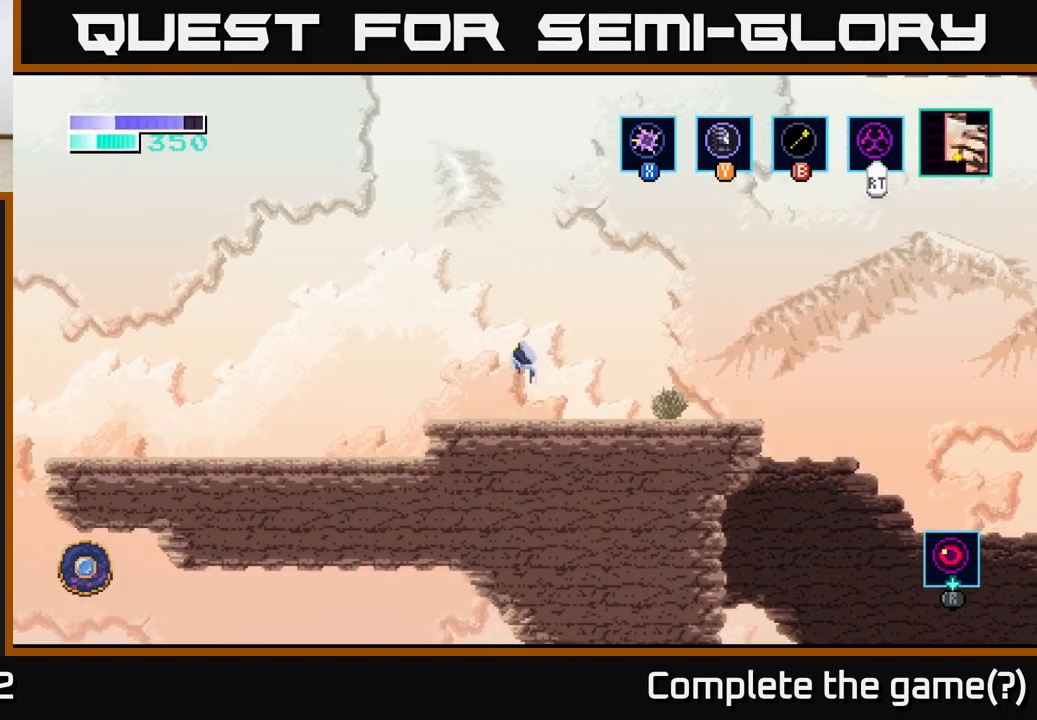
{"buttons": [], "left_stick": "left", "right_stick": "center", "events": [[67, "A", "up"]]}
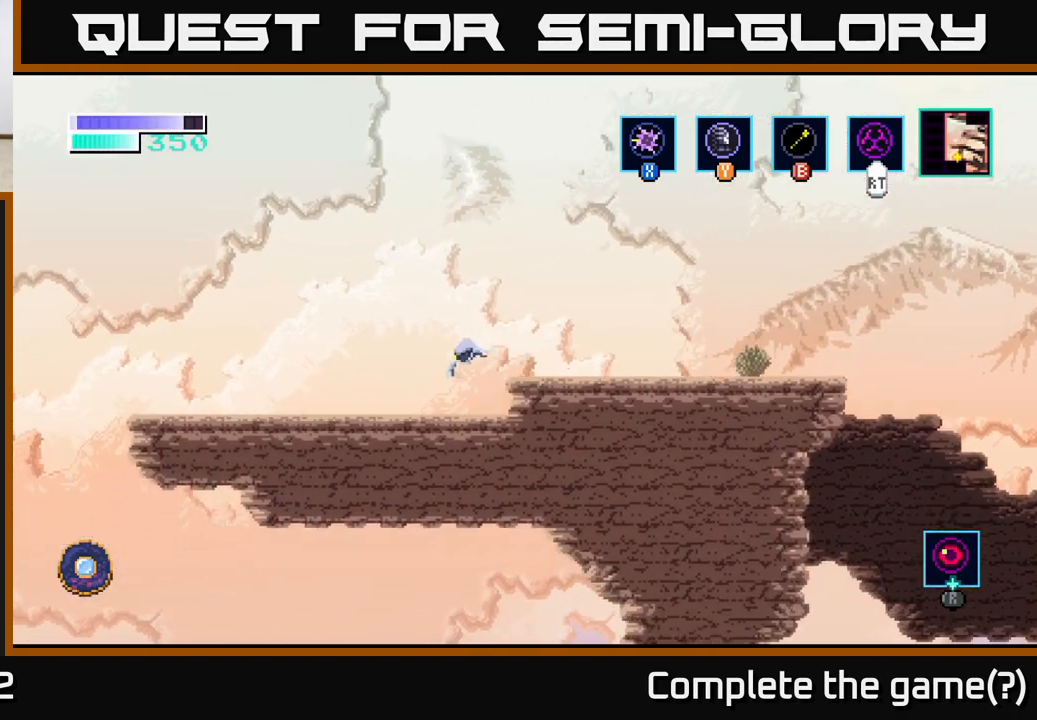
{"buttons": [], "left_stick": "left", "right_stick": "center", "events": []}
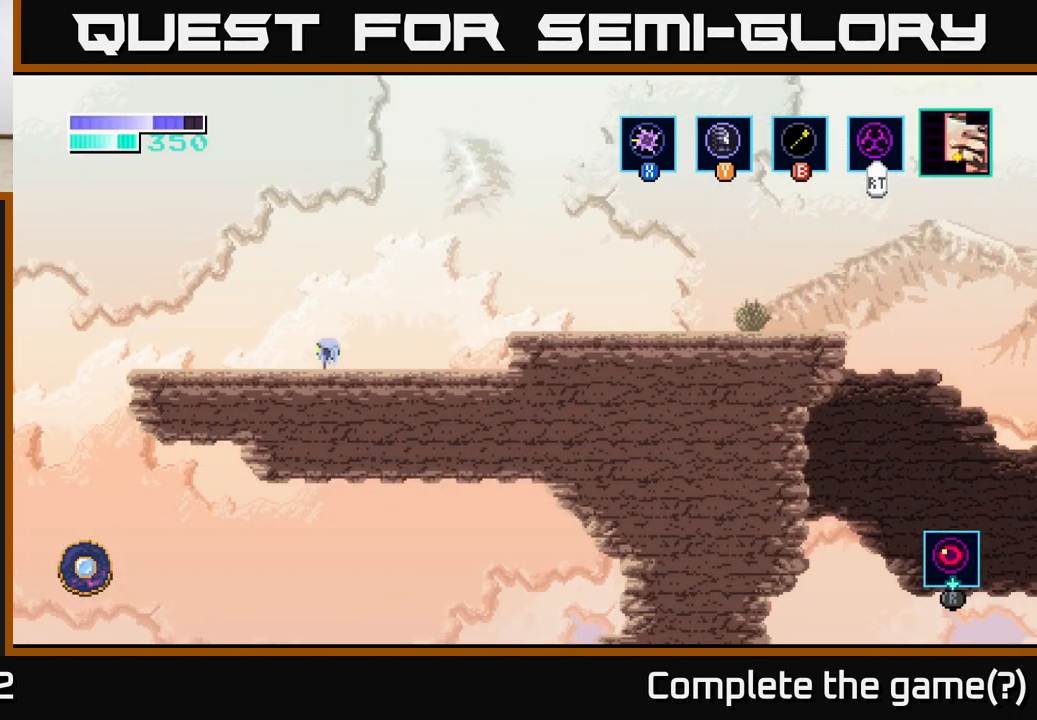
{"buttons": [], "left_stick": "center", "right_stick": "center", "events": [[100, "A", "down"], [267, "left_stick", "center"], [450, "A", "up"]]}
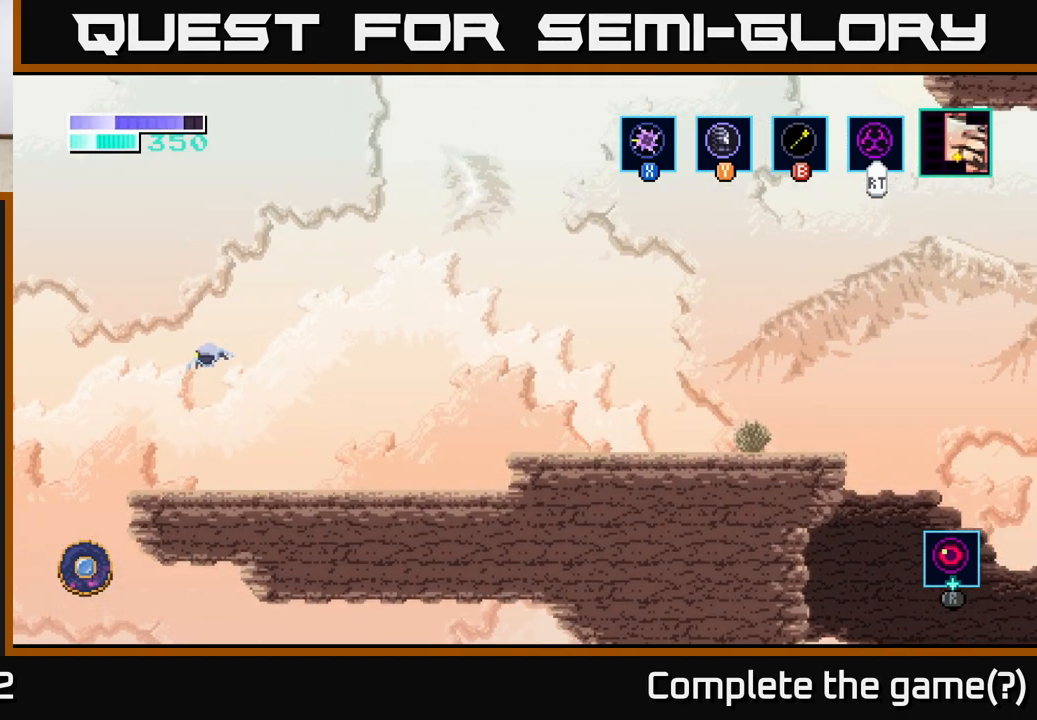
{"buttons": [], "left_stick": "left", "right_stick": "center", "events": [[67, "left_stick", "left"]]}
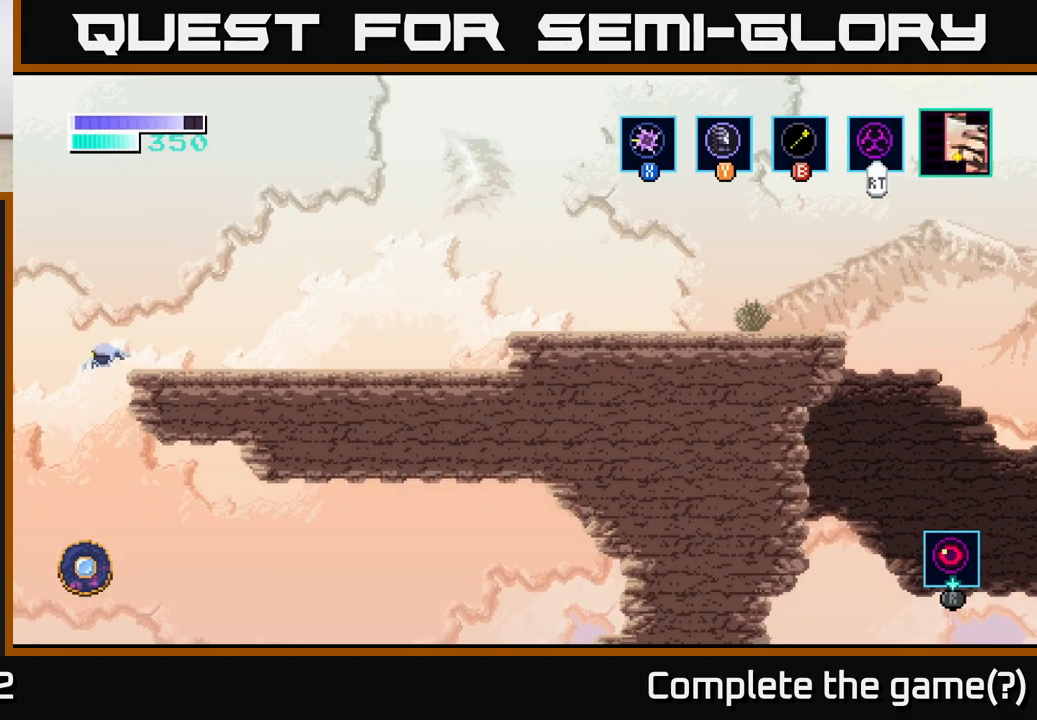
{"buttons": [], "left_stick": "right", "right_stick": "center", "events": [[33, "left_stick", "right"]]}
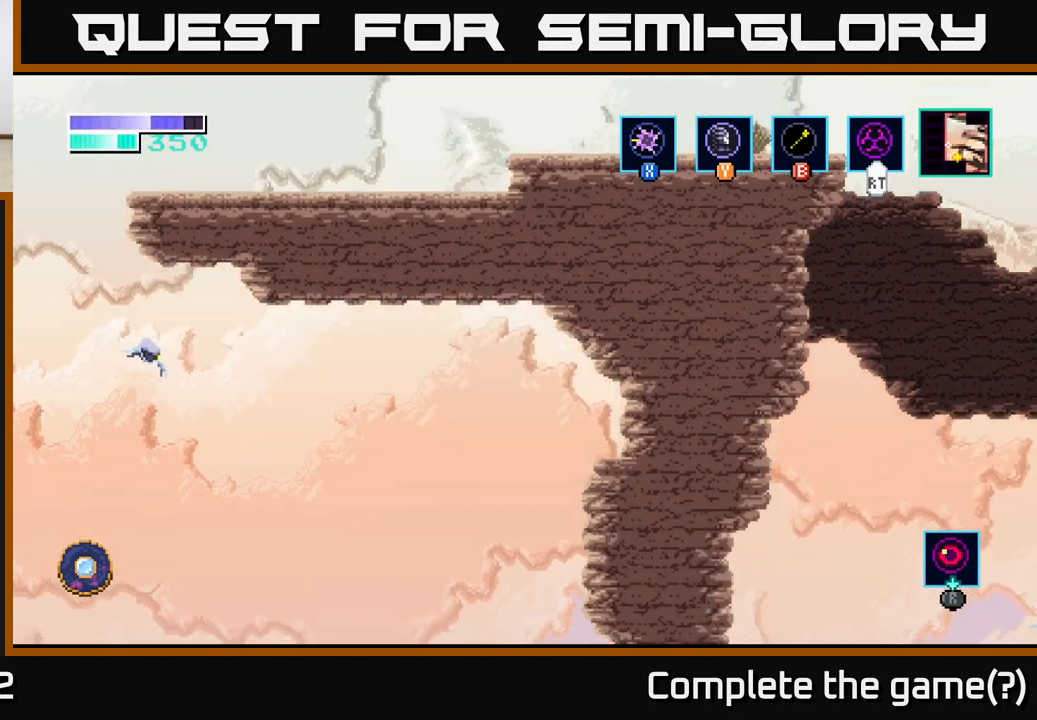
{"buttons": [], "left_stick": "right", "right_stick": "center", "events": []}
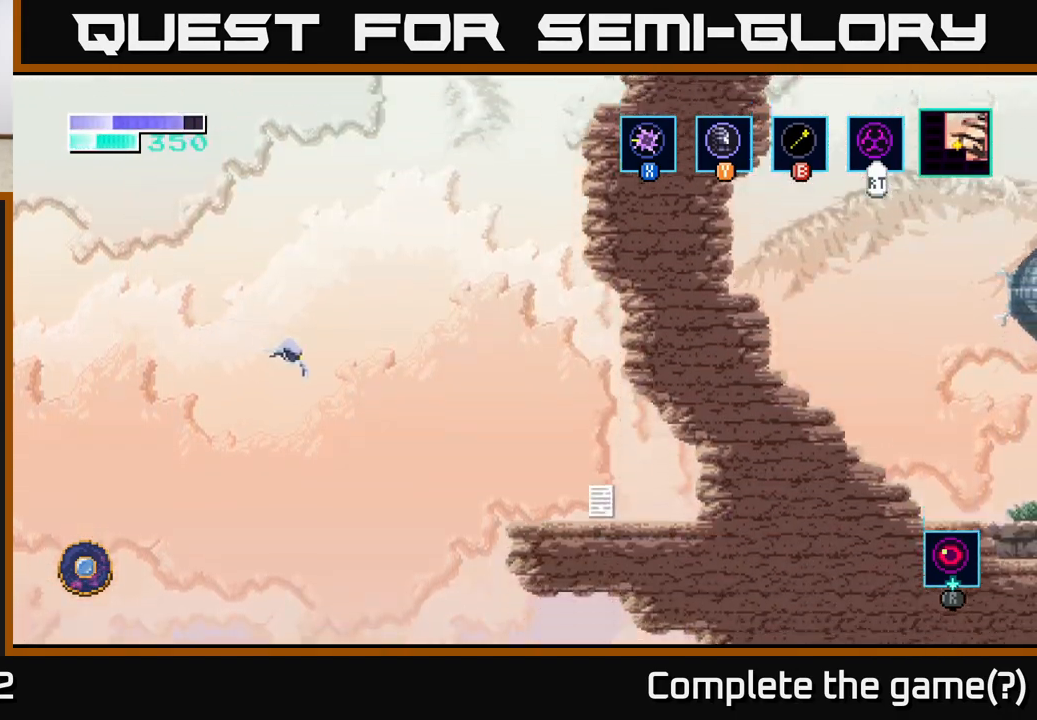
{"buttons": ["A"], "left_stick": "right", "right_stick": "center", "events": [[50, "A", "down"], [233, "A", "up"], [333, "A", "down"]]}
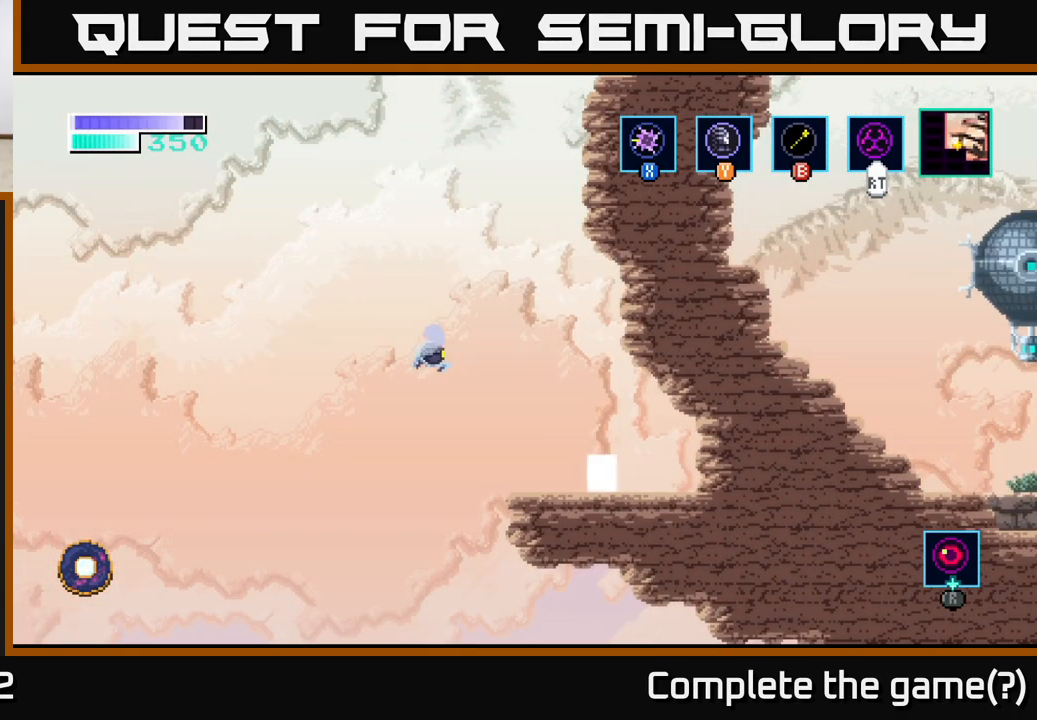
{"buttons": [], "left_stick": "right", "right_stick": "center", "events": [[133, "A", "up"]]}
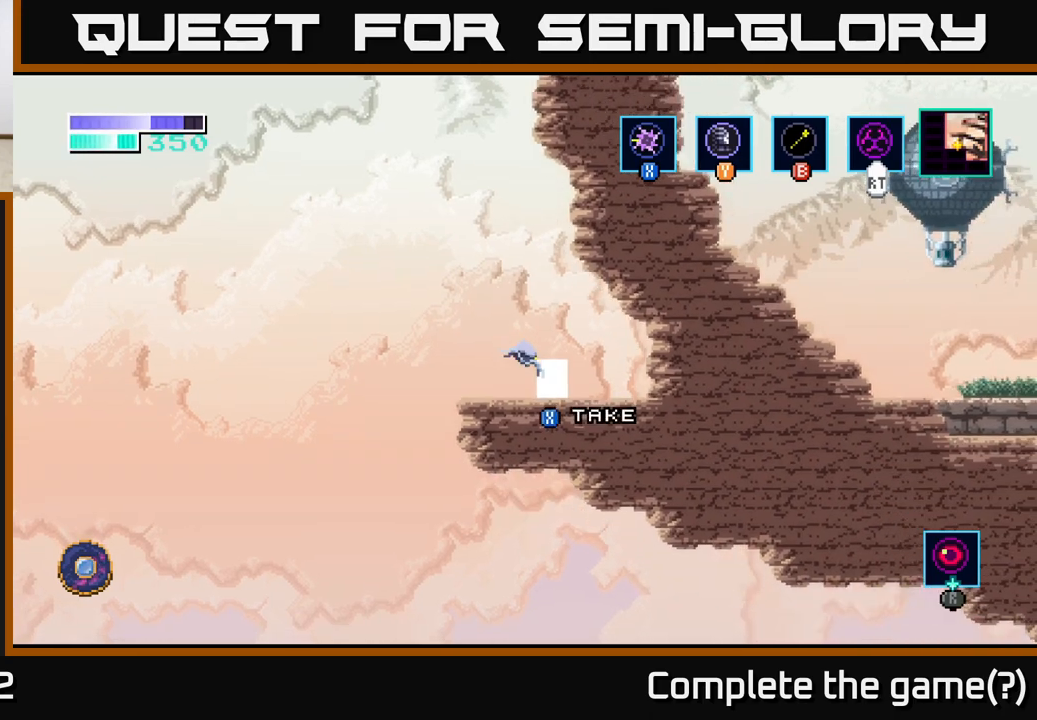
{"buttons": [], "left_stick": "center", "right_stick": "center", "events": [[83, "left_stick", "center"], [133, "X", "down"], [183, "X", "up"]]}